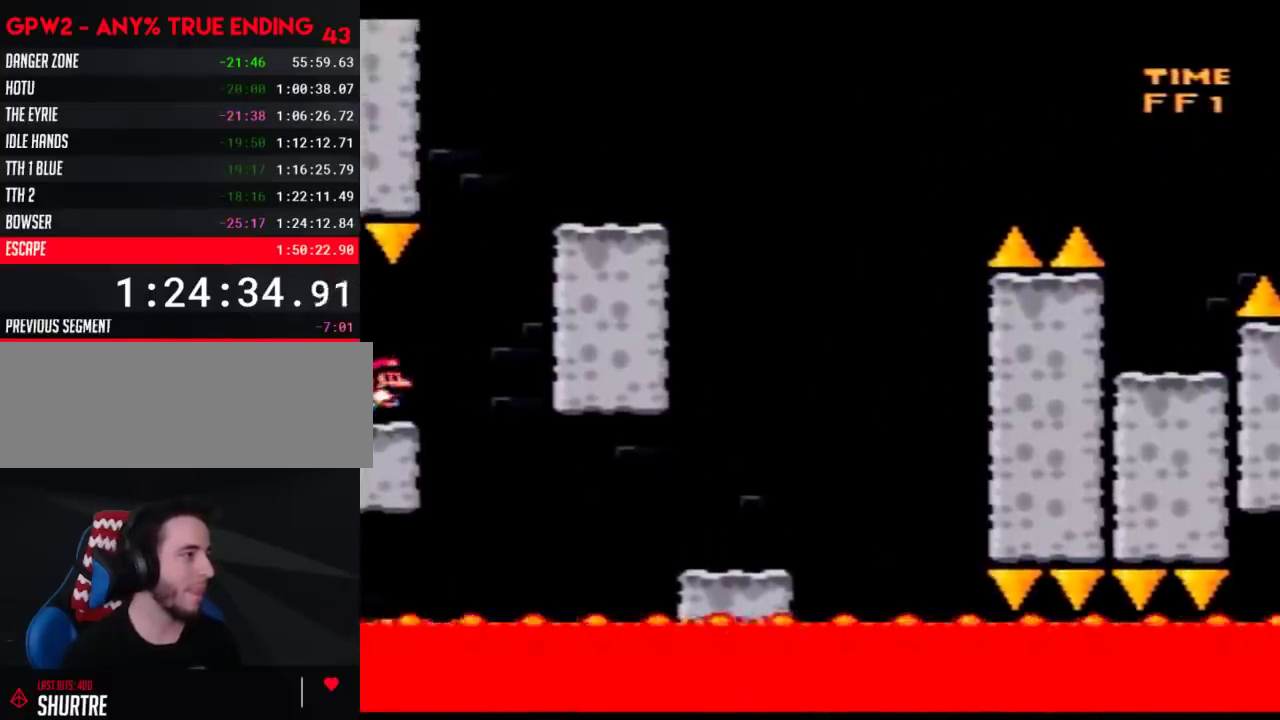
Gameplay with a controller (Nintendo layout); each line is a JSON object with the inputs held at the frame after it. "events" lists button and stick changes between this image and that frame as [ms after this image, input, new state], when the widget could be followed in between. Not read: B L3 R3.
{"buttons": ["Y", "DPAD_RIGHT"], "events": [[400, "DPAD_LEFT", "down"], [400, "DPAD_RIGHT", "up"], [500, "DPAD_LEFT", "up"], [500, "DPAD_RIGHT", "down"]]}
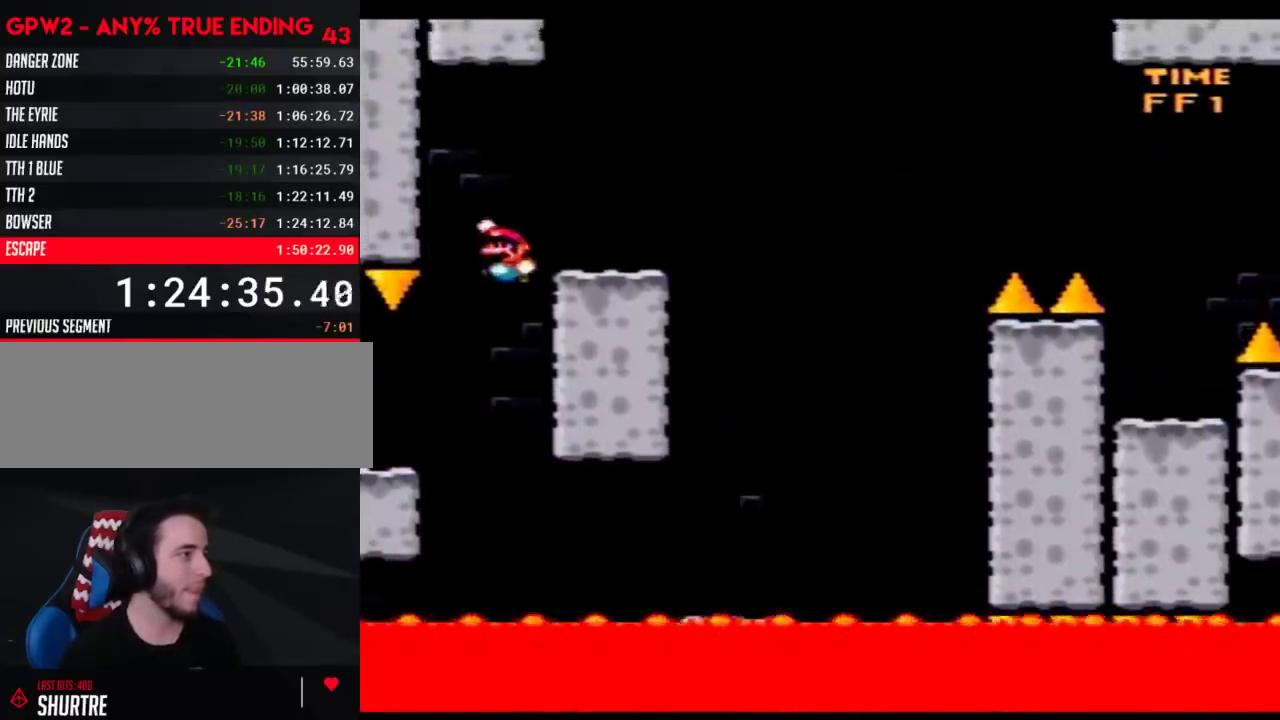
{"buttons": ["Y", "DPAD_RIGHT"], "events": []}
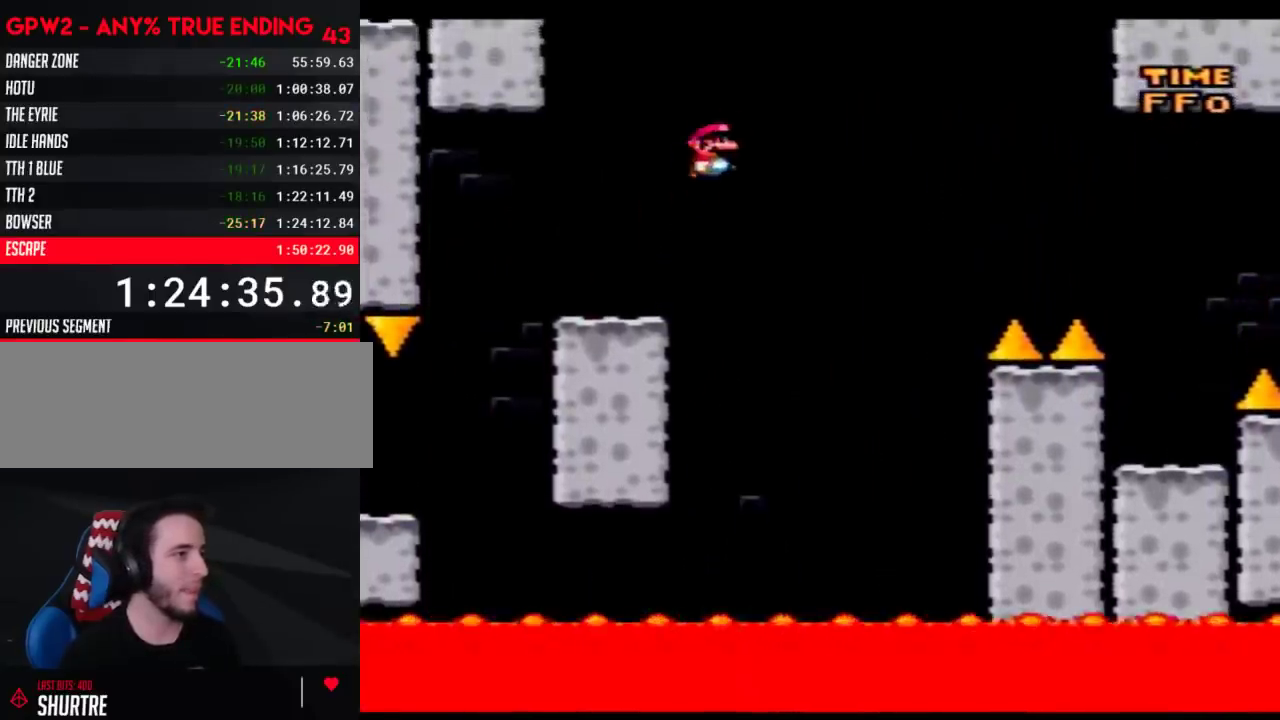
{"buttons": ["Y", "DPAD_RIGHT"], "events": []}
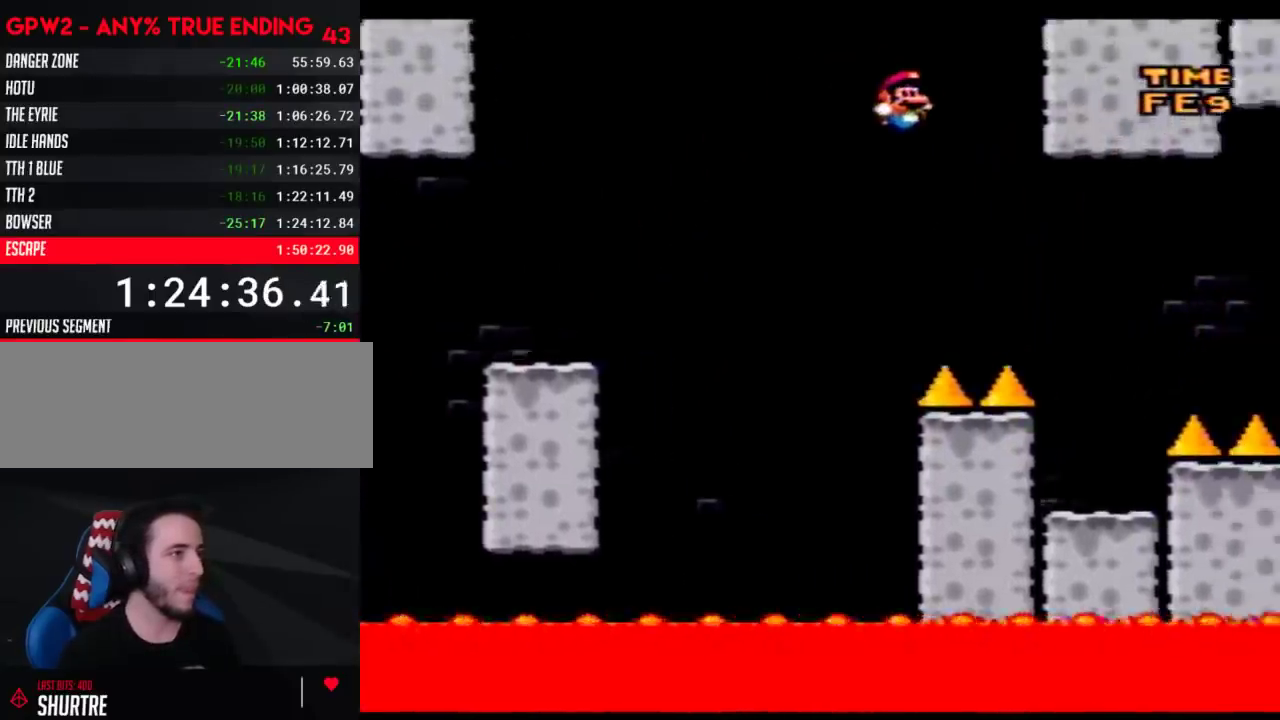
{"buttons": ["Y", "DPAD_RIGHT"], "events": [[300, "DPAD_RIGHT", "up"], [333, "DPAD_LEFT", "down"], [500, "DPAD_LEFT", "up"], [500, "DPAD_RIGHT", "down"]]}
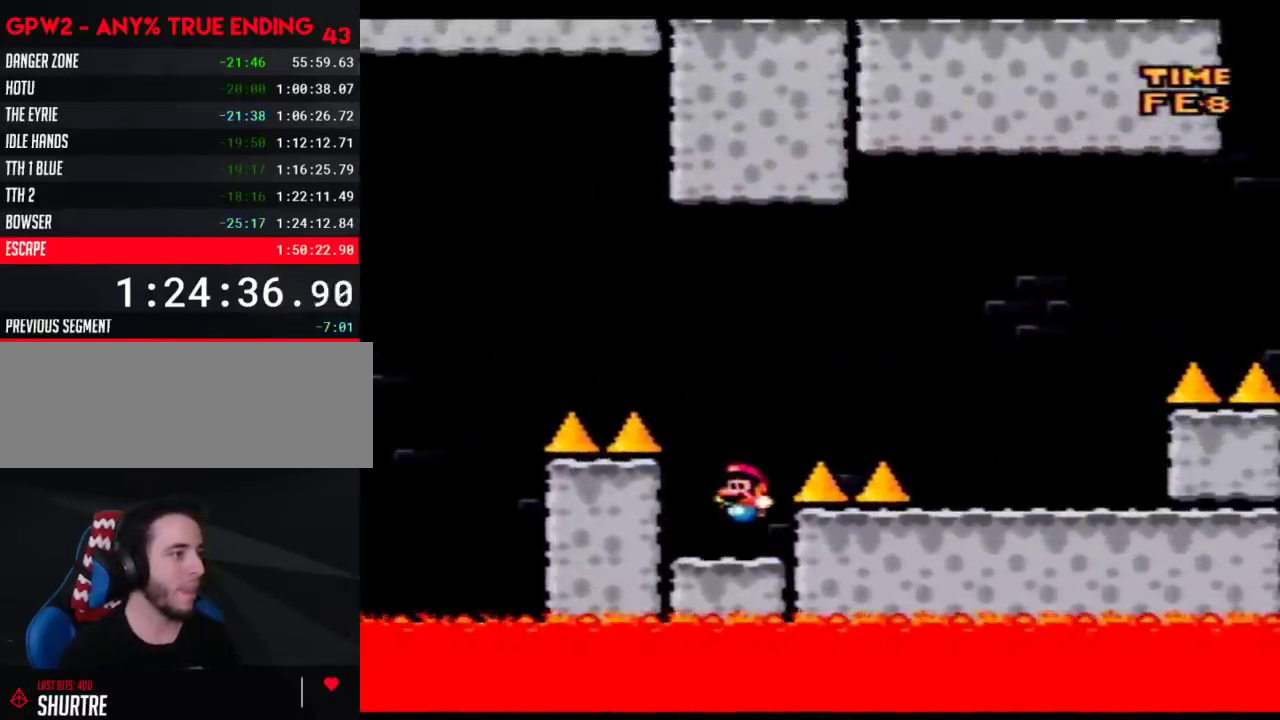
{"buttons": ["Y", "DPAD_RIGHT"], "events": []}
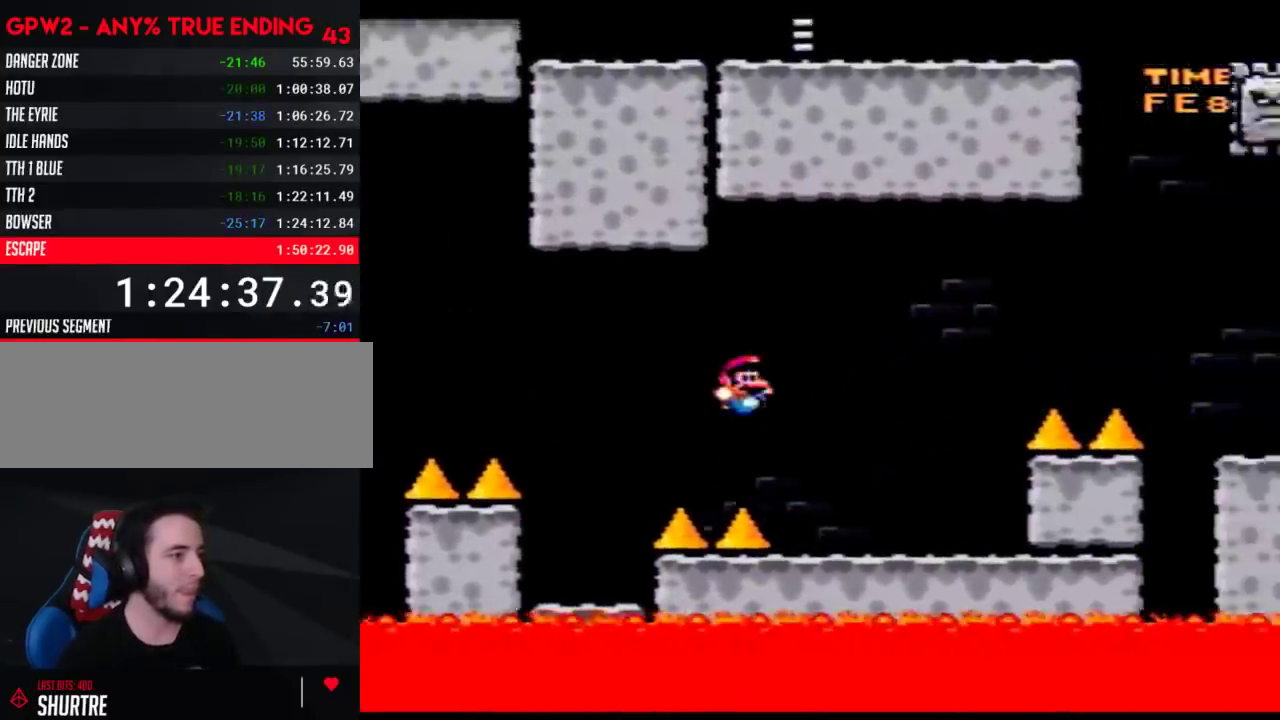
{"buttons": ["A", "Y", "DPAD_RIGHT"], "events": [[233, "A", "down"]]}
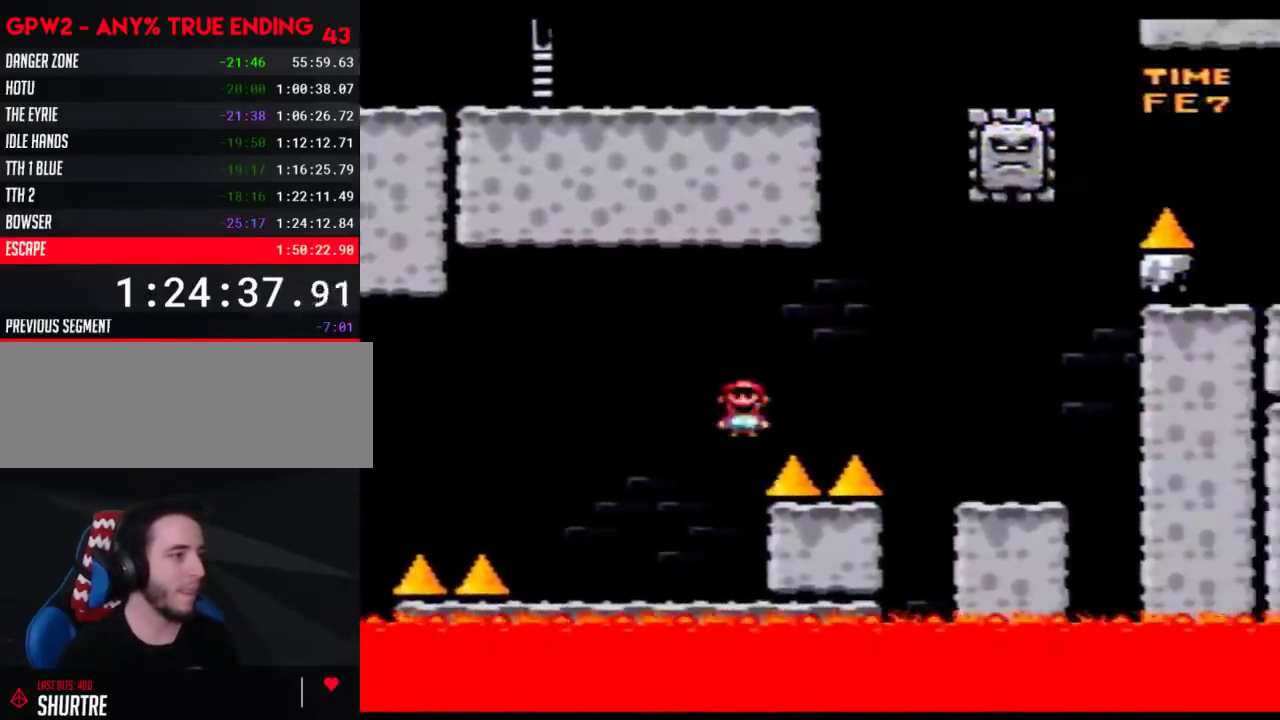
{"buttons": ["Y", "DPAD_RIGHT"], "events": [[183, "A", "up"]]}
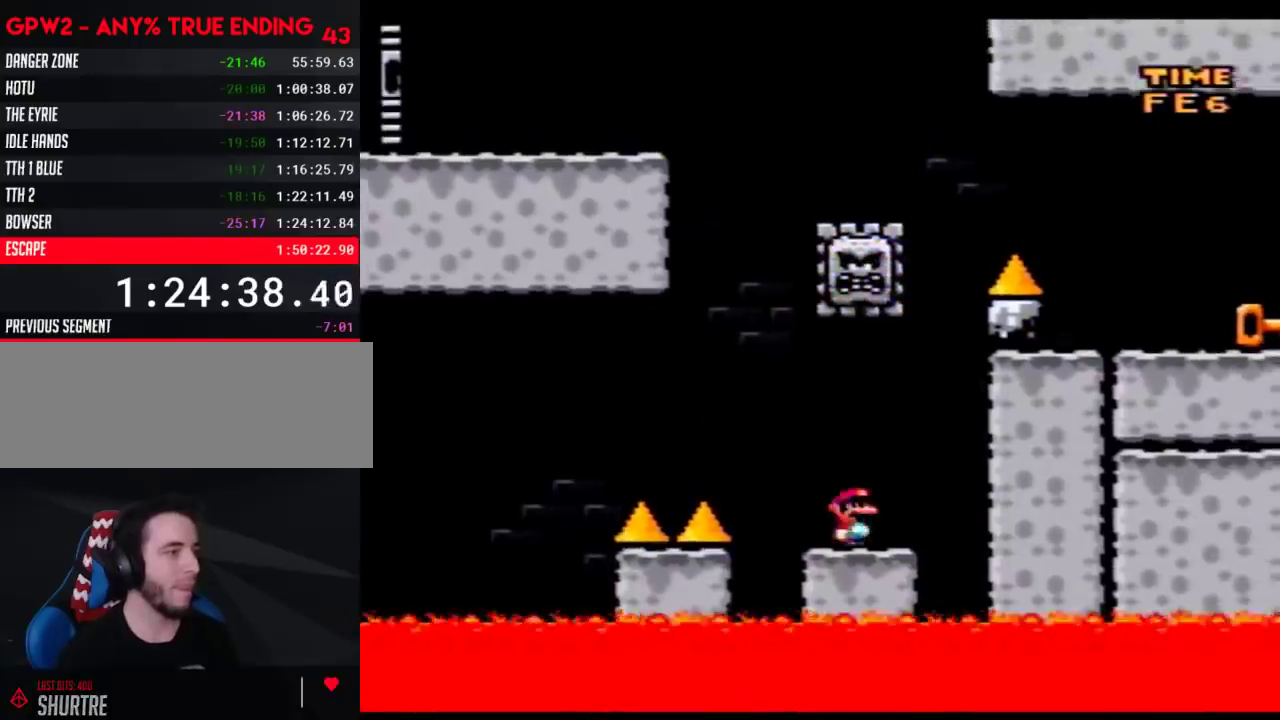
{"buttons": ["Y", "DPAD_LEFT"], "events": [[67, "A", "down"], [117, "DPAD_RIGHT", "up"], [150, "DPAD_LEFT", "down"], [333, "A", "up"]]}
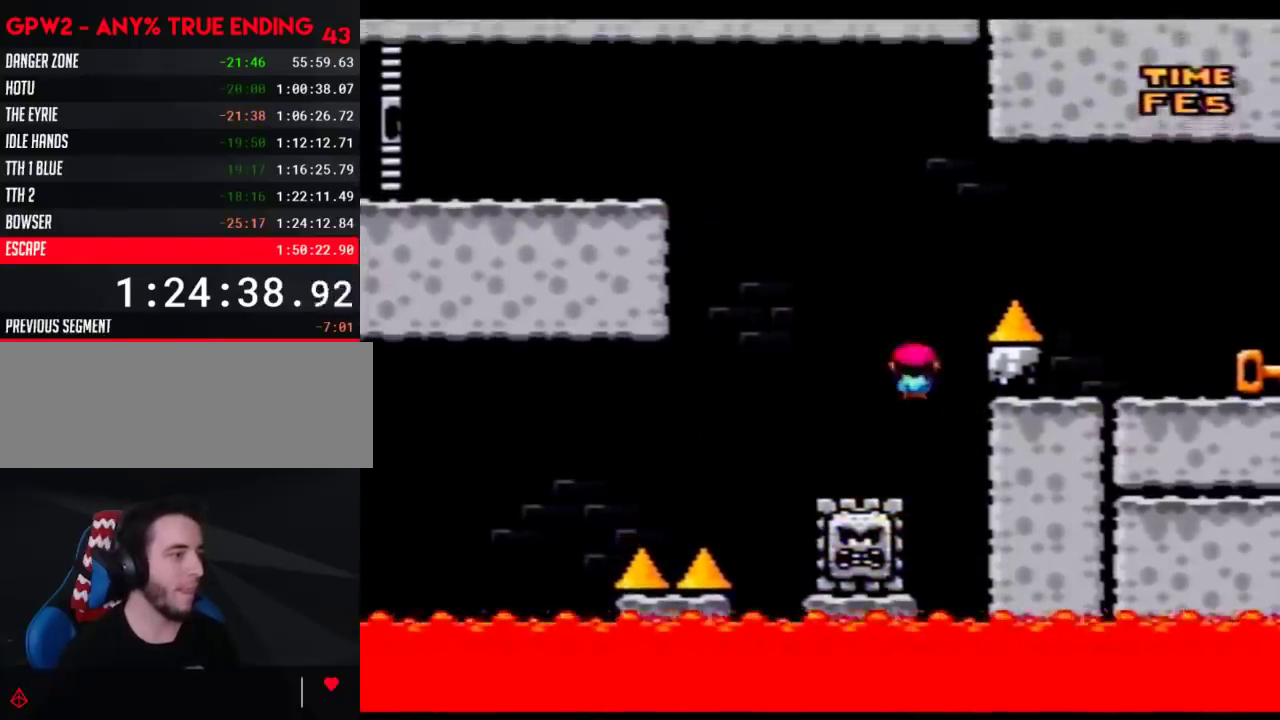
{"buttons": ["Y", "DPAD_RIGHT"], "events": [[50, "DPAD_LEFT", "up"], [50, "DPAD_RIGHT", "down"]]}
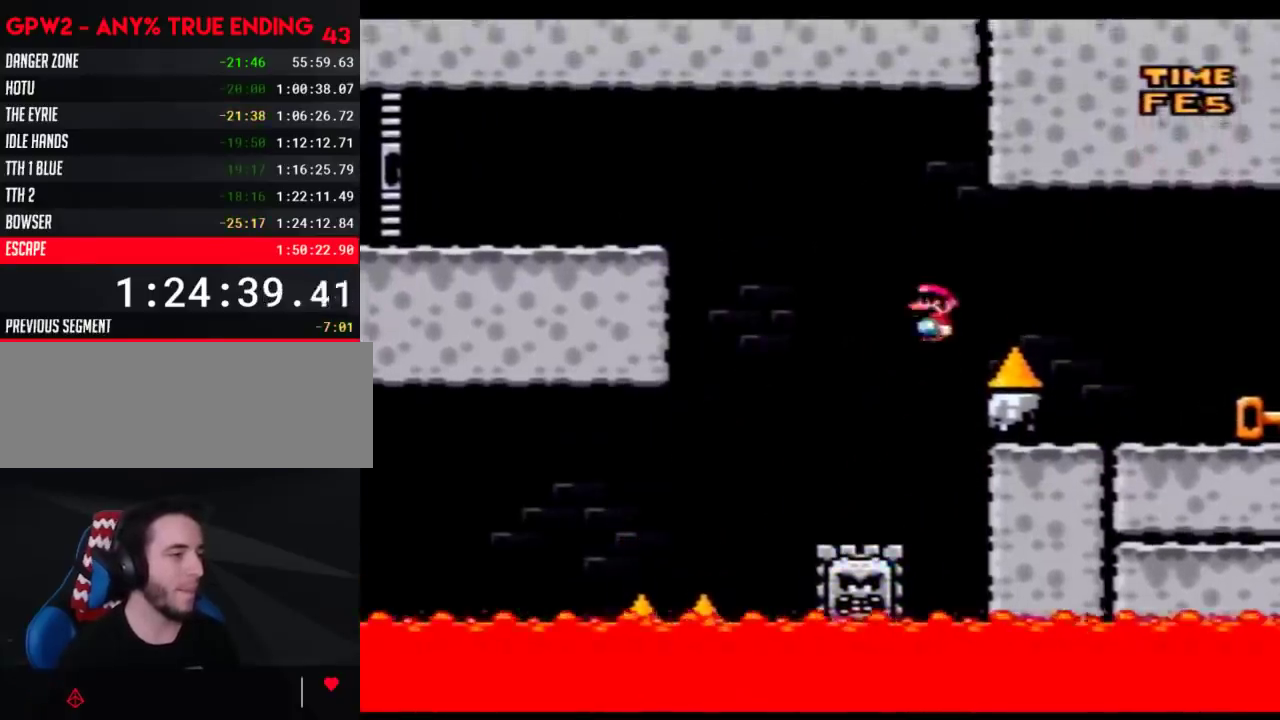
{"buttons": ["Y", "DPAD_LEFT"], "events": [[467, "DPAD_RIGHT", "up"], [483, "DPAD_LEFT", "down"]]}
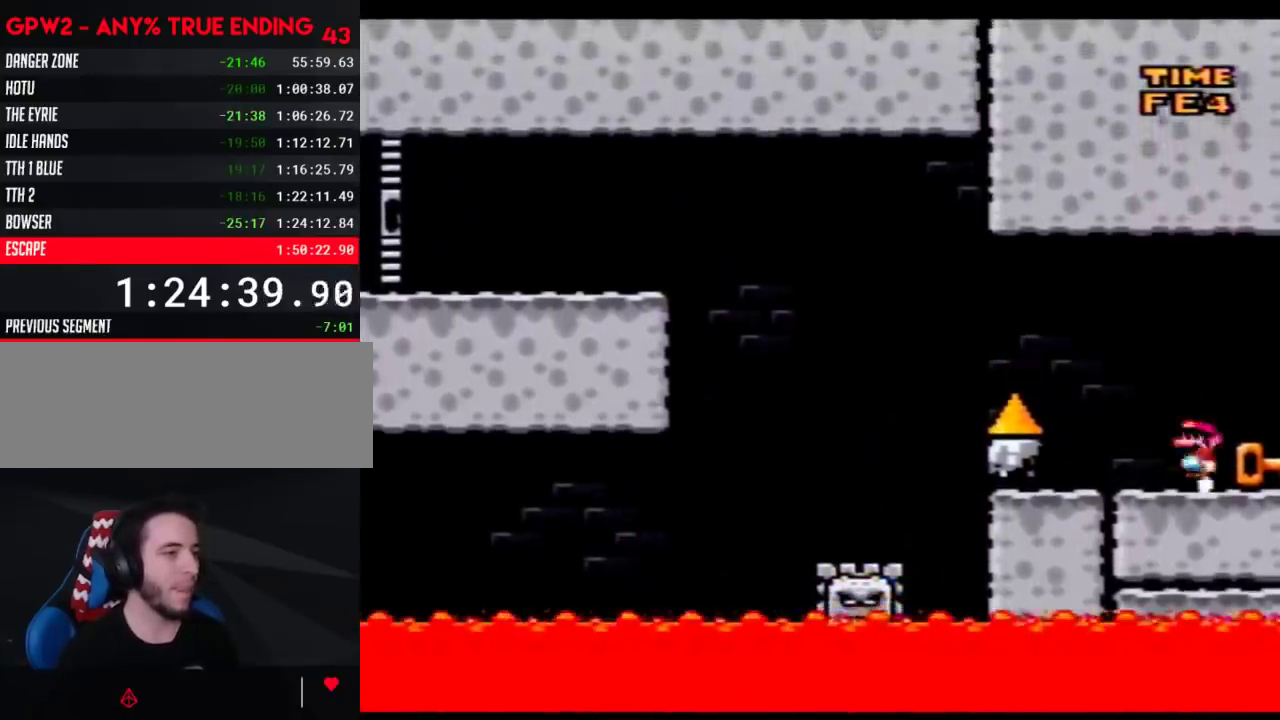
{"buttons": ["Y", "DPAD_LEFT"], "events": [[283, "DPAD_LEFT", "up"], [500, "DPAD_LEFT", "down"]]}
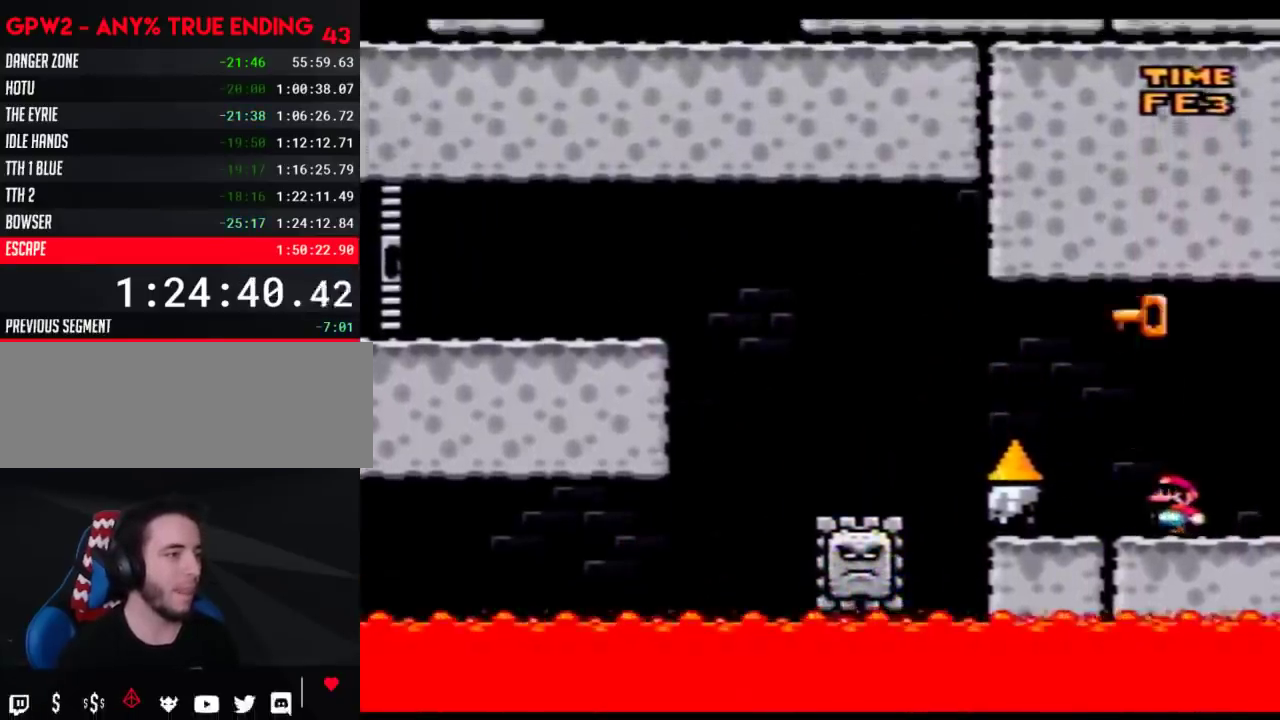
{"buttons": ["A", "Y", "DPAD_UP", "DPAD_LEFT"]}
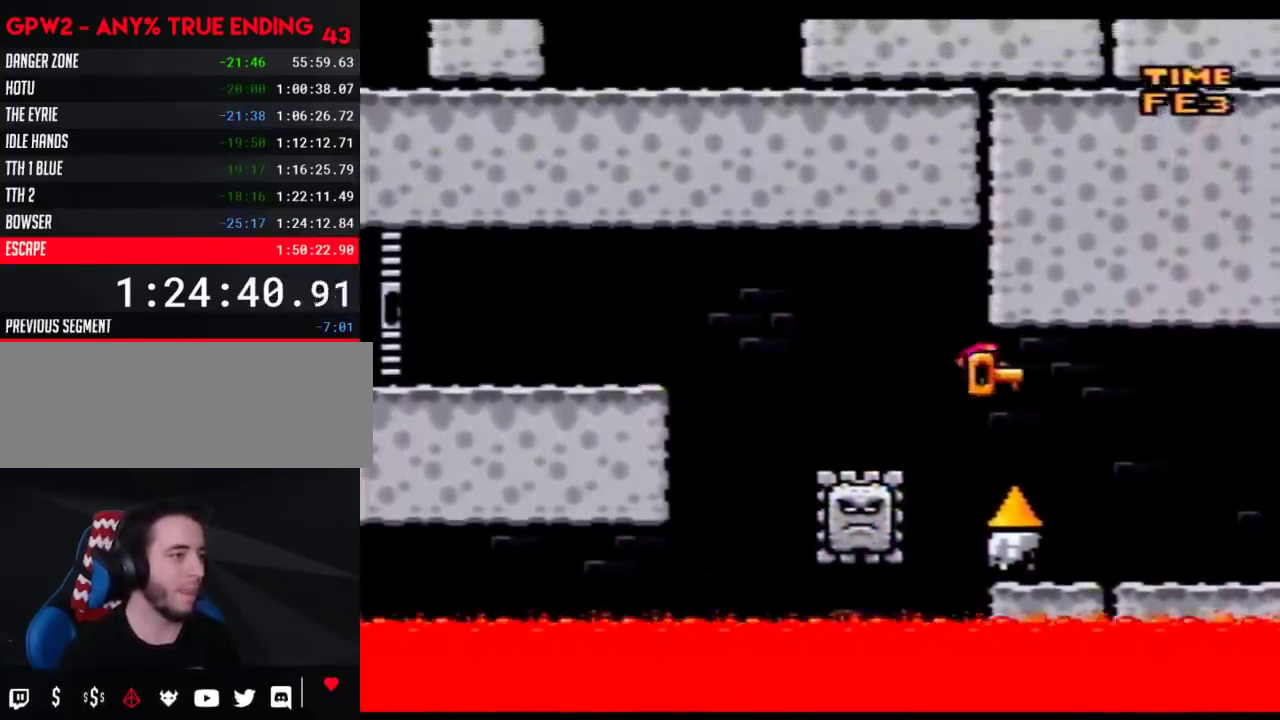
{"buttons": ["Y", "DPAD_LEFT"]}
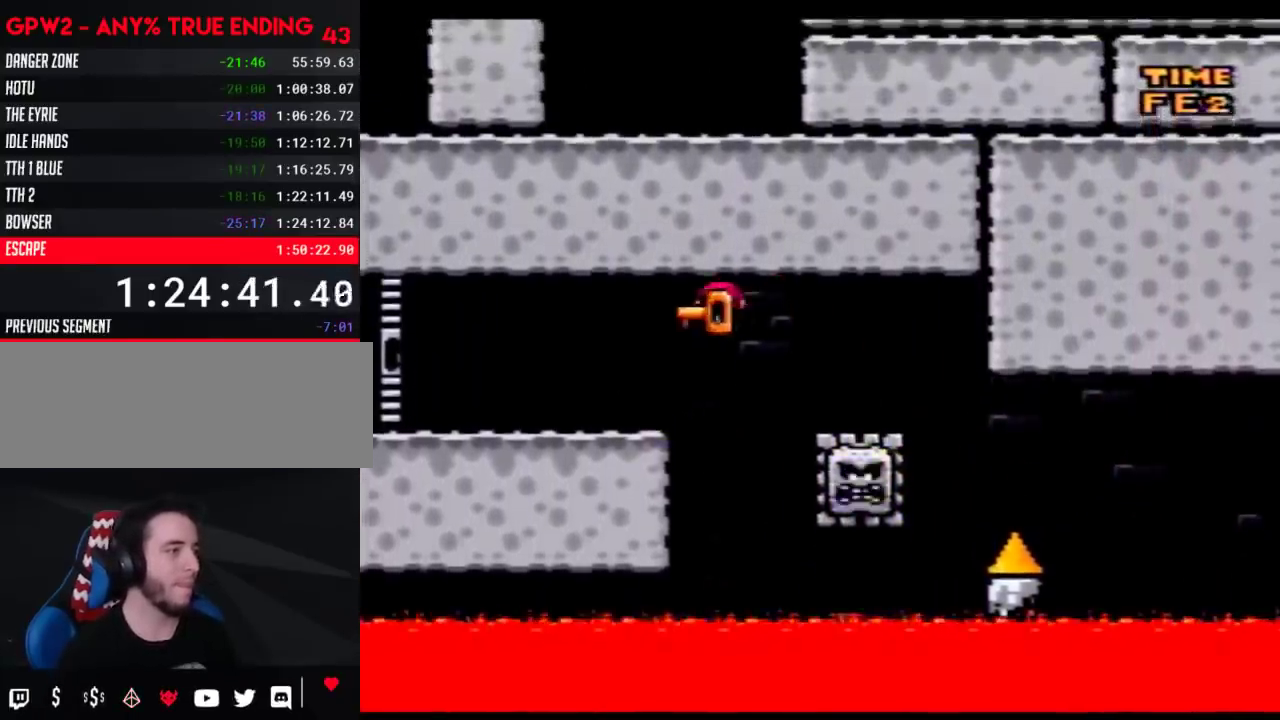
{"buttons": ["Y", "DPAD_LEFT"], "events": []}
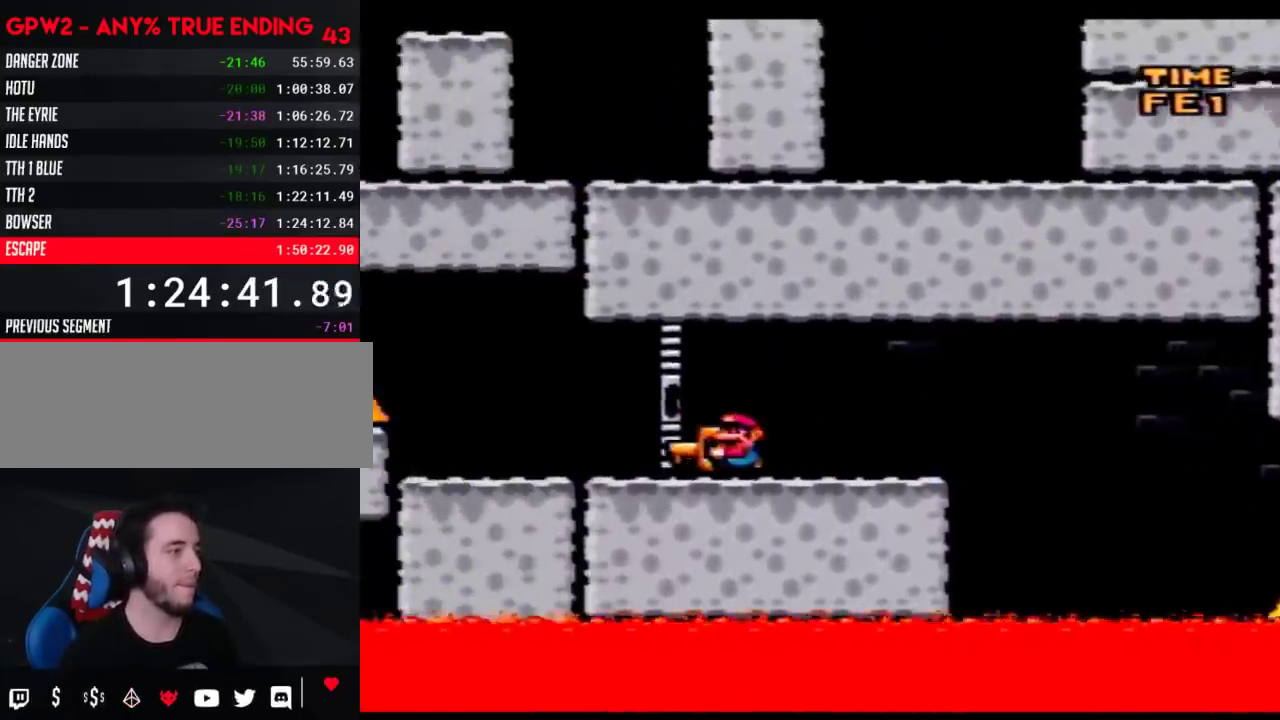
{"buttons": ["Y", "DPAD_UP", "DPAD_LEFT"]}
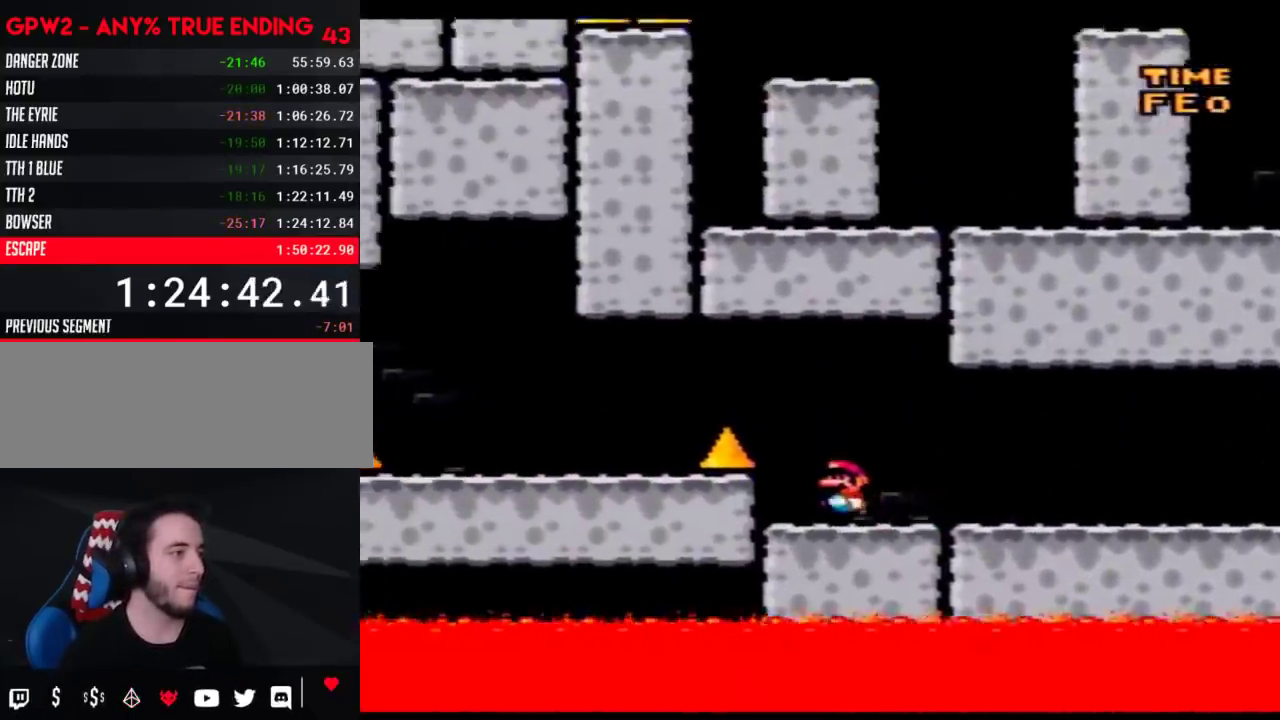
{"buttons": ["Y", "DPAD_LEFT"]}
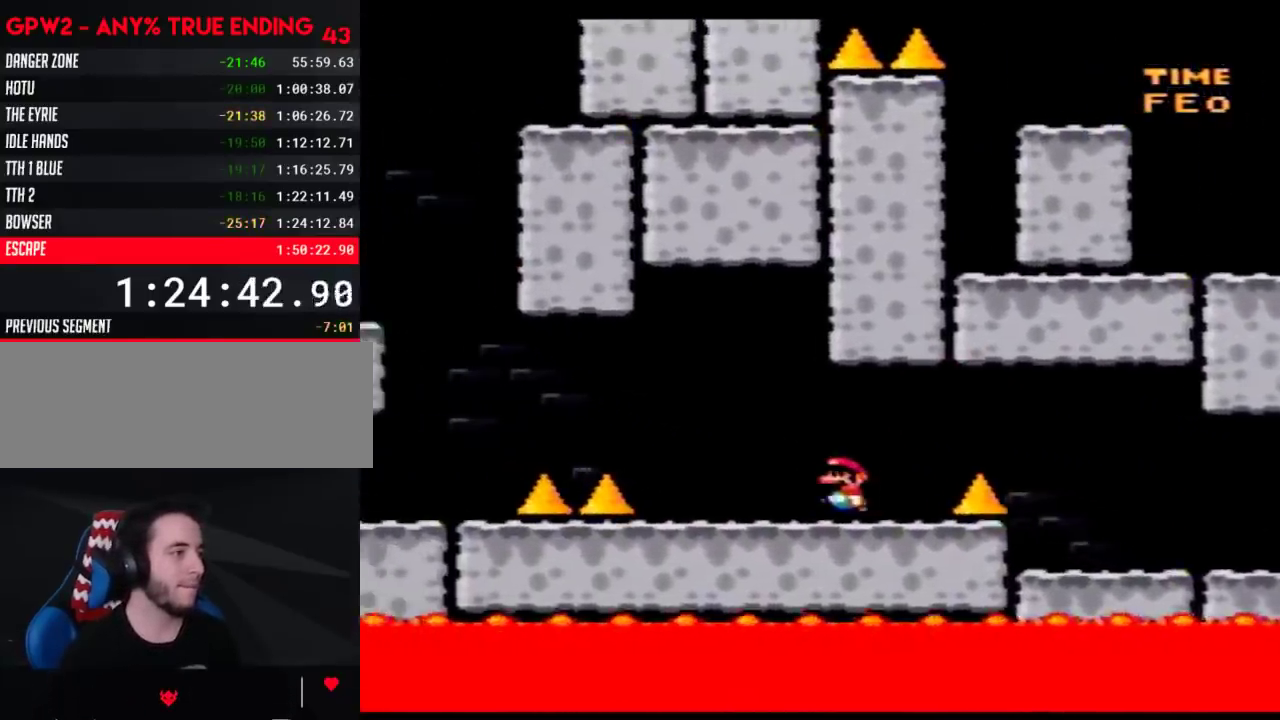
{"buttons": ["Y", "DPAD_UP", "DPAD_LEFT"]}
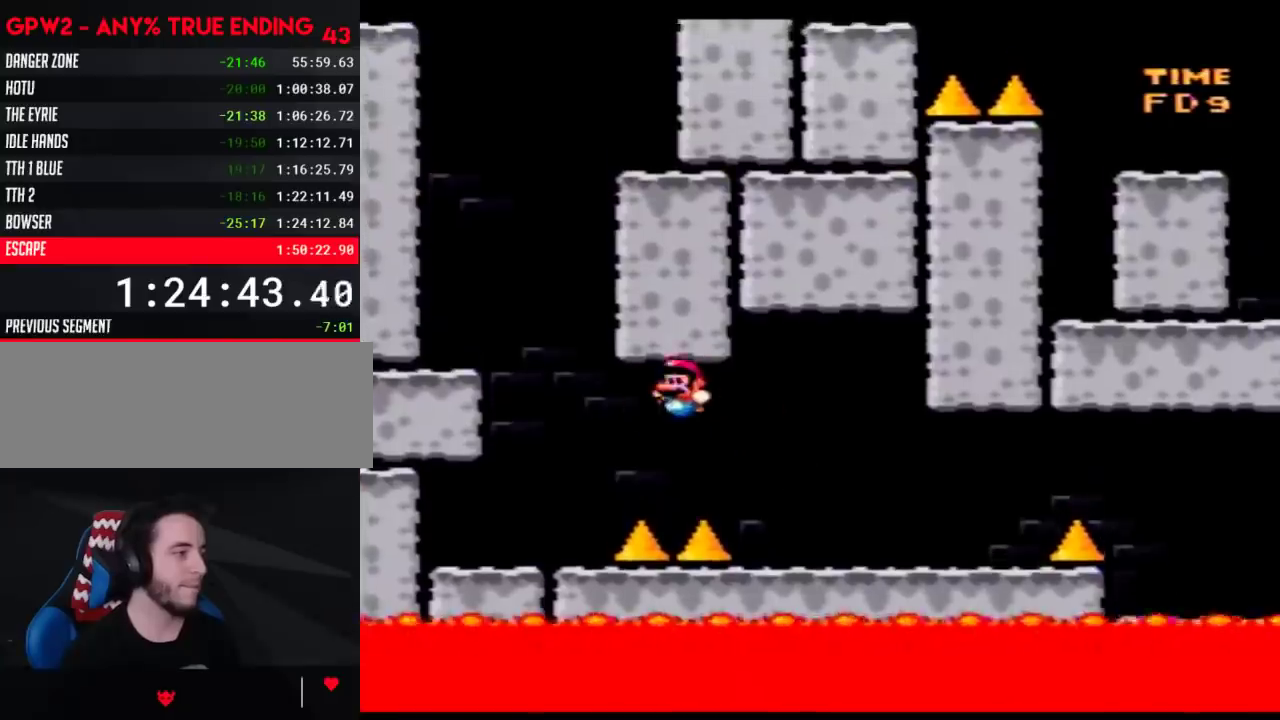
{"buttons": ["Y", "DPAD_LEFT"]}
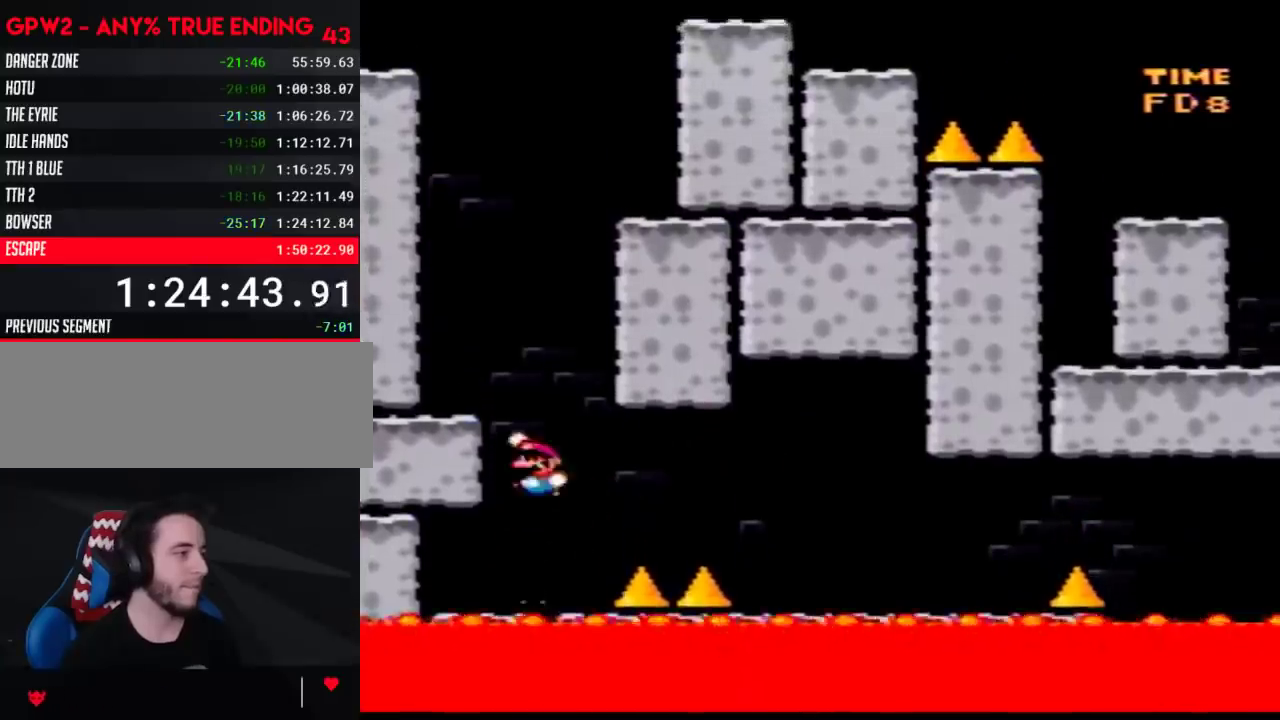
{"buttons": ["Y", "DPAD_RIGHT"], "events": [[333, "DPAD_LEFT", "up"], [367, "DPAD_RIGHT", "down"]]}
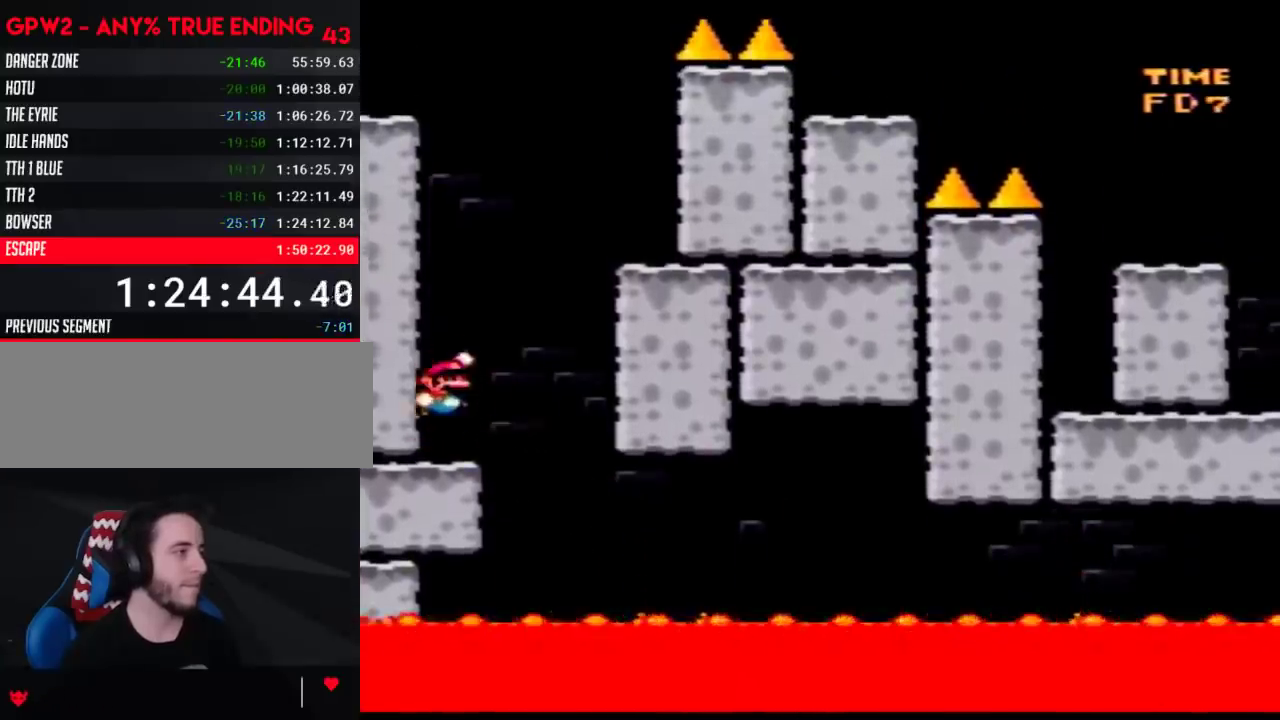
{"buttons": ["Y", "DPAD_LEFT"], "events": [[433, "DPAD_RIGHT", "up"], [467, "DPAD_LEFT", "down"]]}
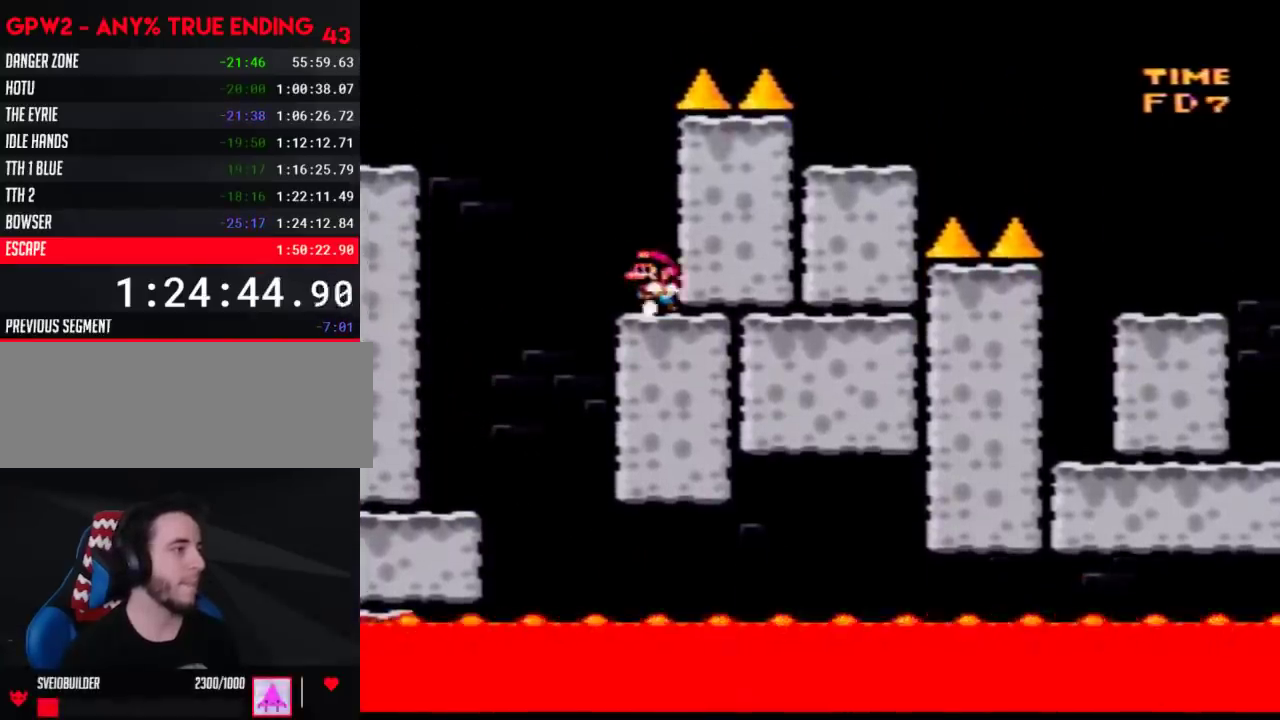
{"buttons": ["Y", "DPAD_LEFT"], "events": []}
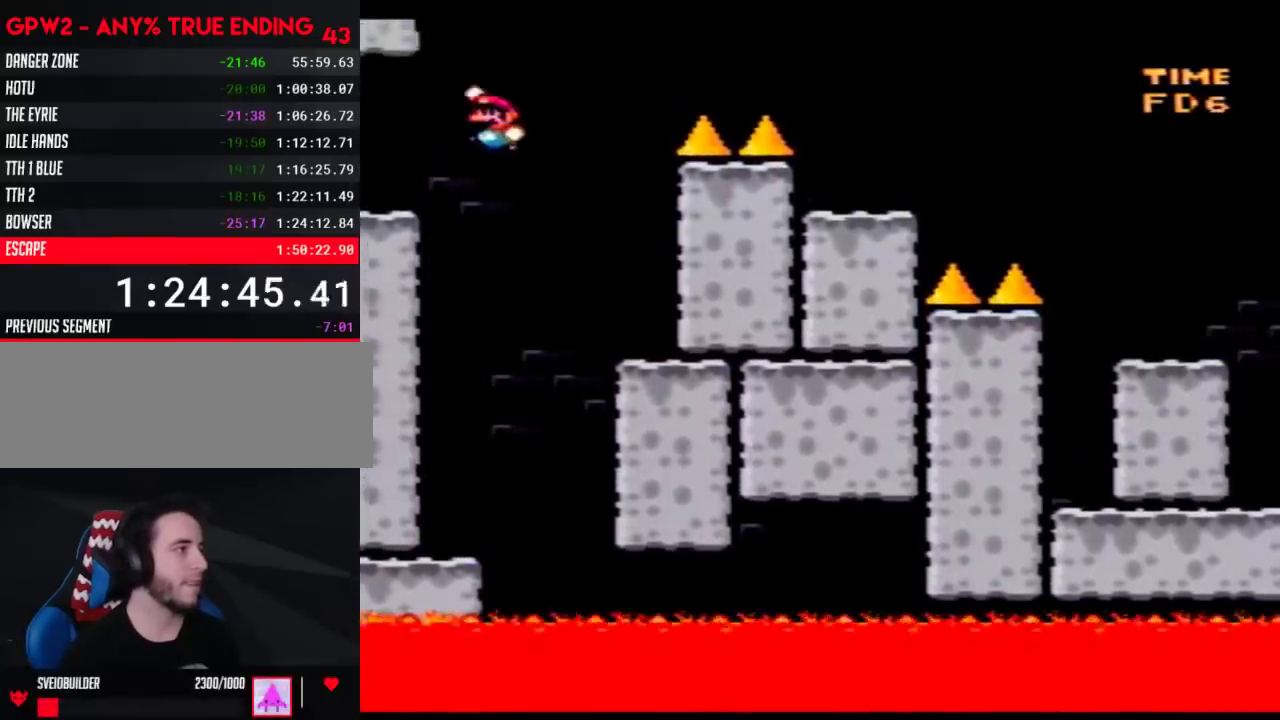
{"buttons": ["Y", "DPAD_RIGHT"], "events": [[250, "DPAD_LEFT", "up"], [250, "DPAD_RIGHT", "down"]]}
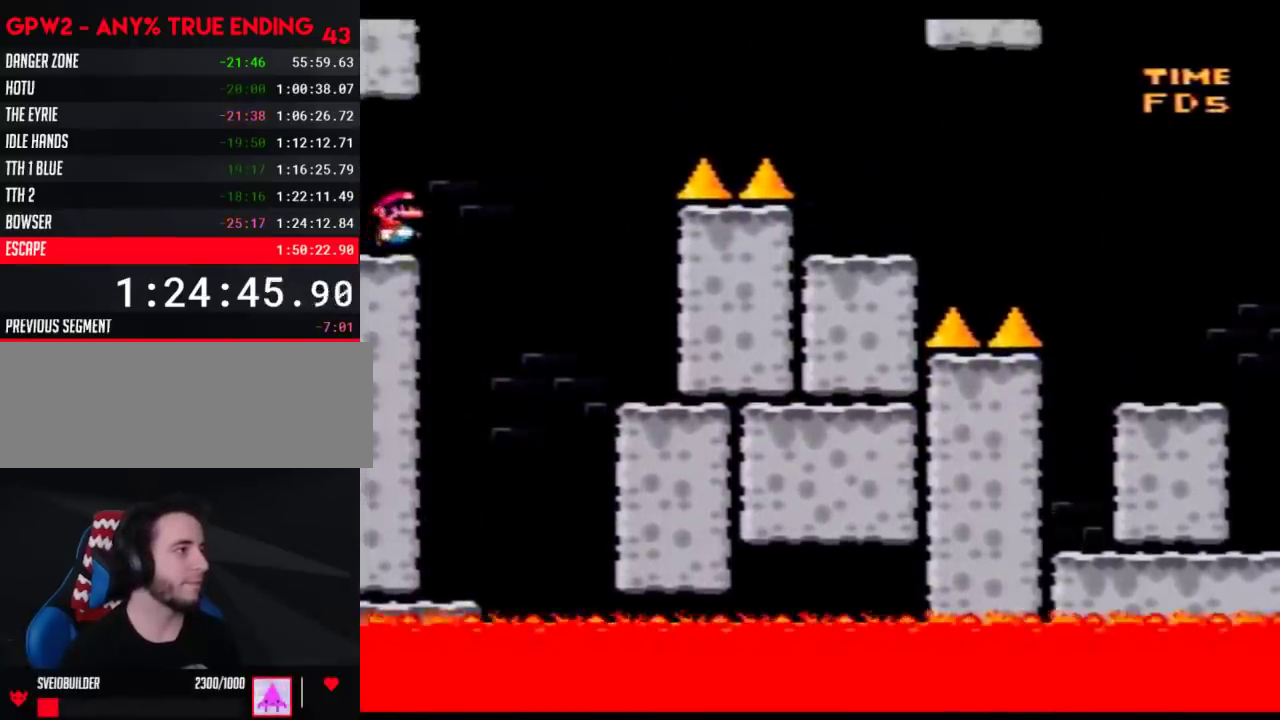
{"buttons": ["Y", "DPAD_RIGHT"], "events": []}
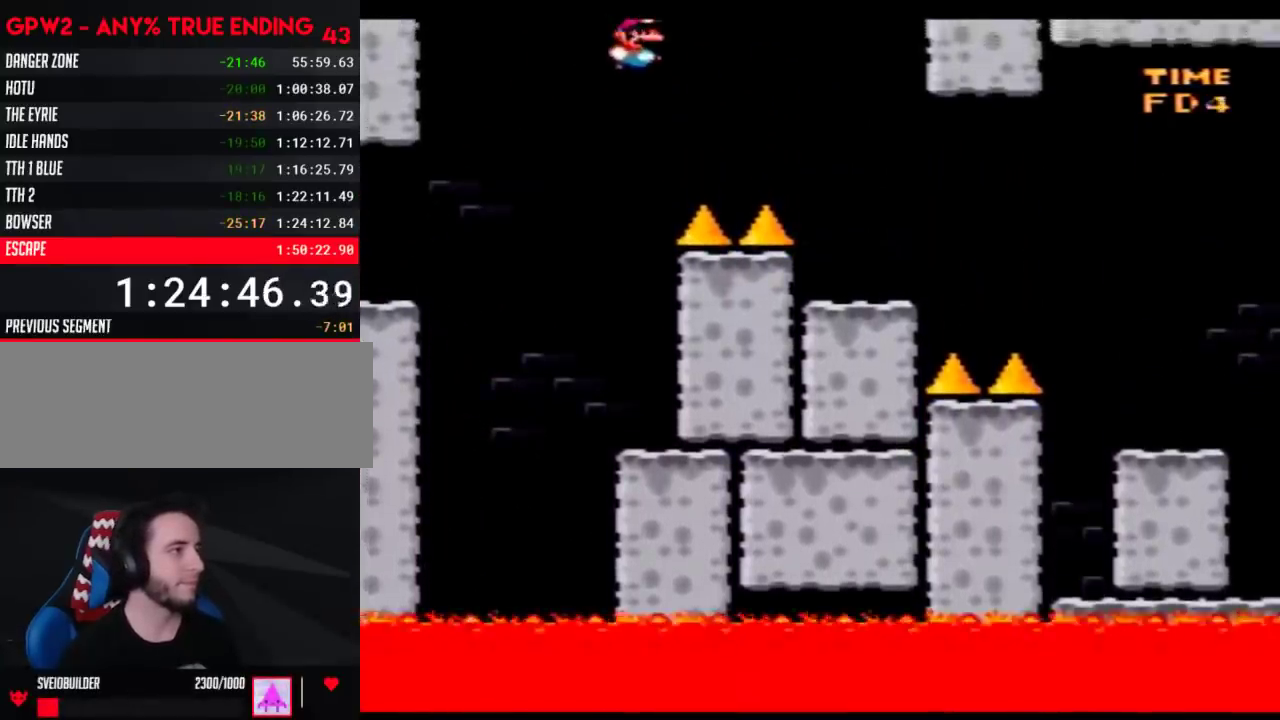
{"buttons": ["Y", "DPAD_RIGHT"], "events": [[300, "DPAD_LEFT", "down"], [300, "DPAD_RIGHT", "up"], [400, "DPAD_LEFT", "up"], [400, "DPAD_RIGHT", "down"]]}
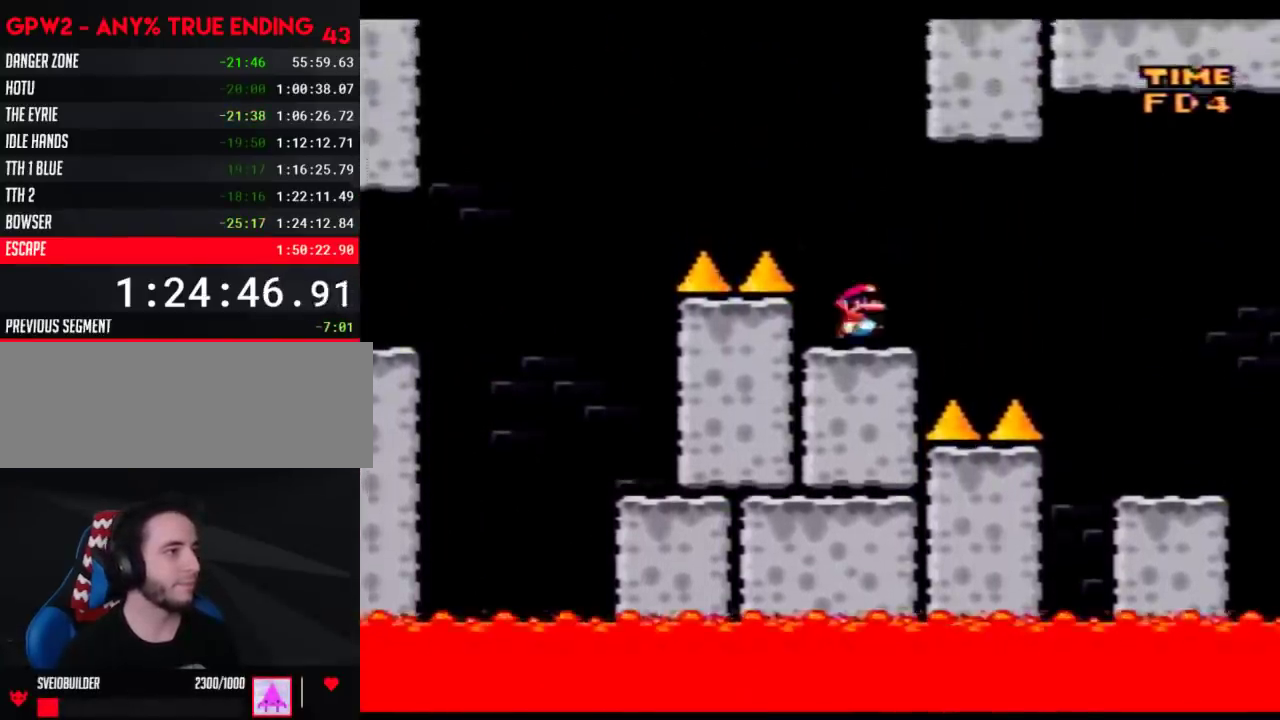
{"buttons": ["Y", "DPAD_LEFT"], "events": [[433, "DPAD_RIGHT", "up"], [467, "DPAD_LEFT", "down"]]}
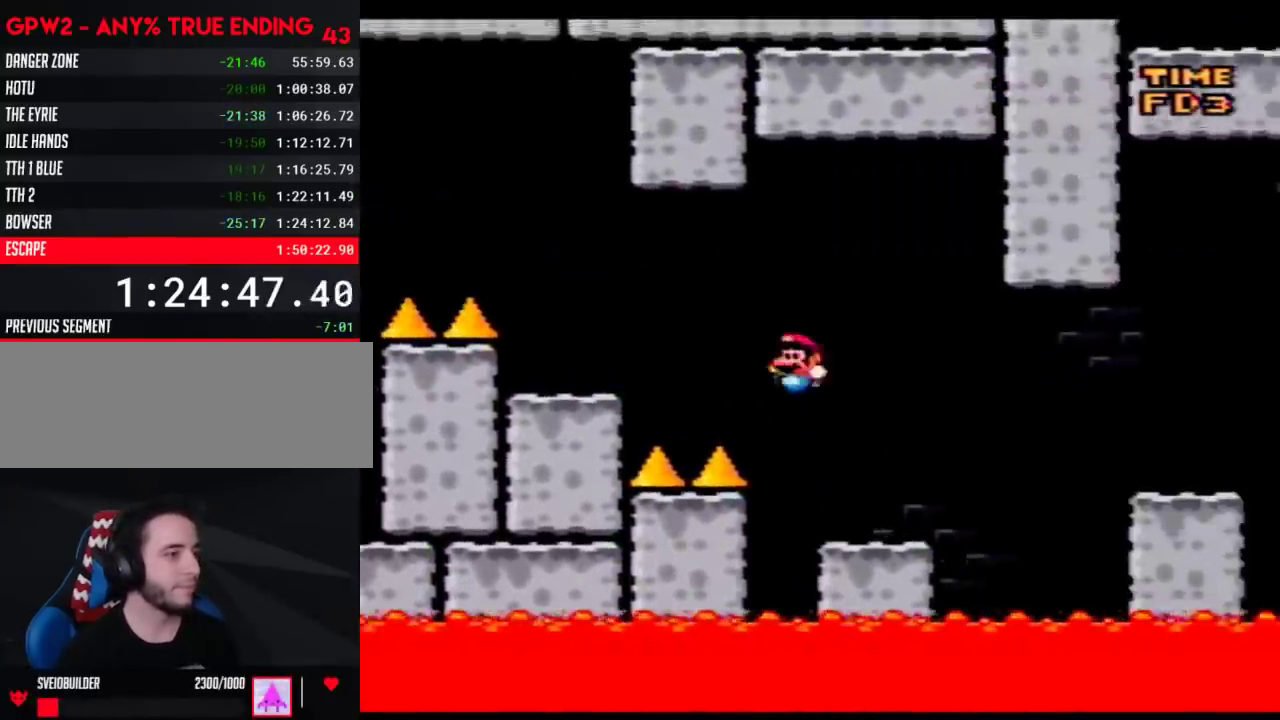
{"buttons": ["Y", "DPAD_RIGHT"], "events": [[17, "DPAD_LEFT", "up"], [17, "DPAD_RIGHT", "down"]]}
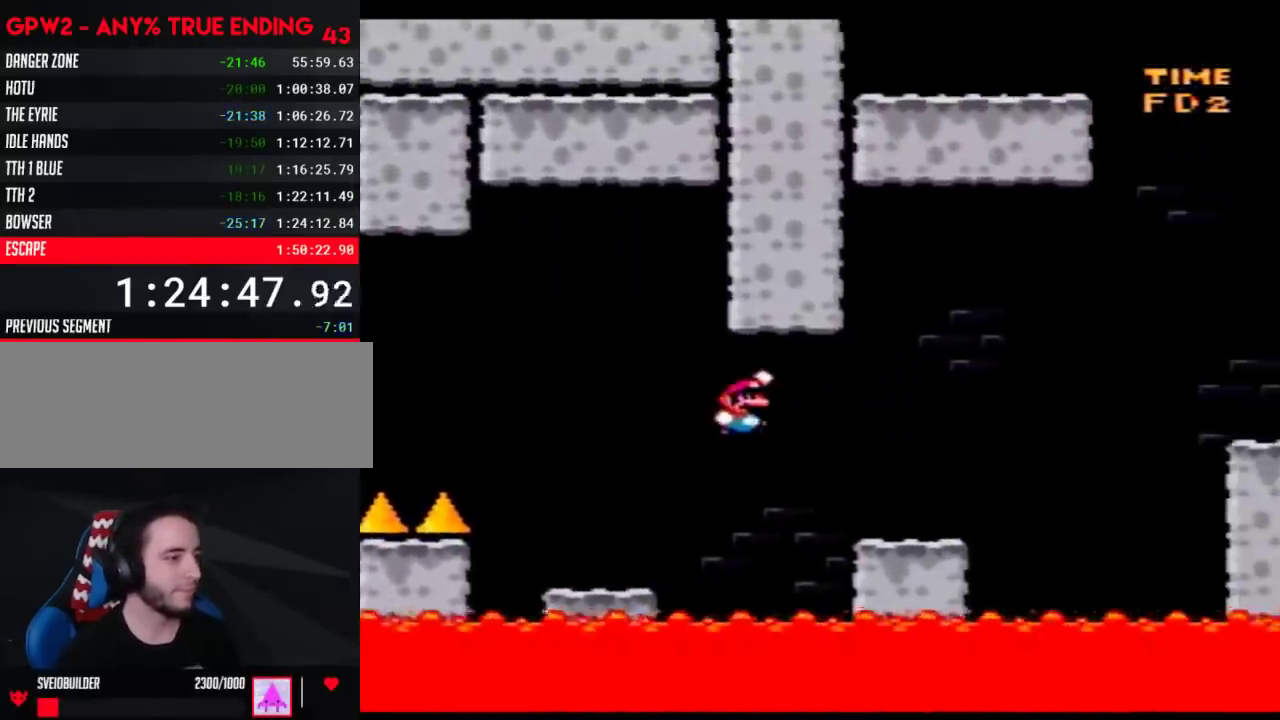
{"buttons": ["Y", "DPAD_RIGHT"], "events": []}
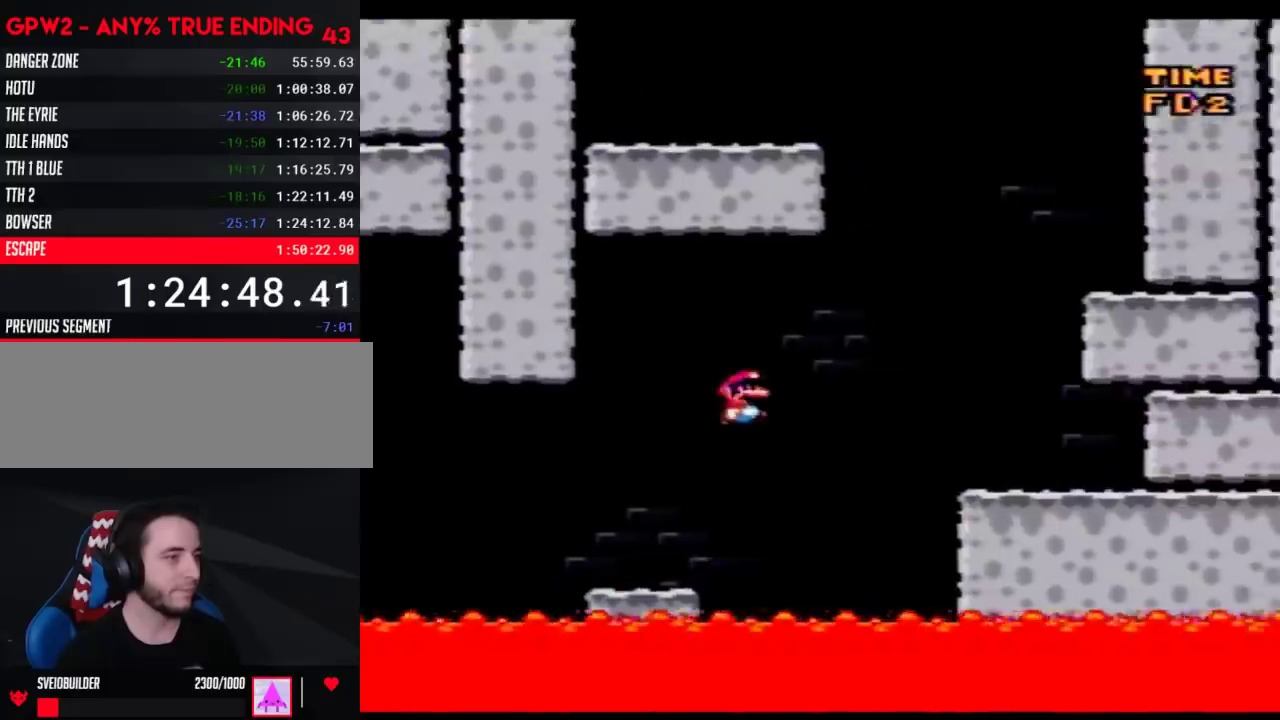
{"buttons": ["Y", "DPAD_LEFT"], "events": [[467, "DPAD_LEFT", "down"], [467, "DPAD_RIGHT", "up"]]}
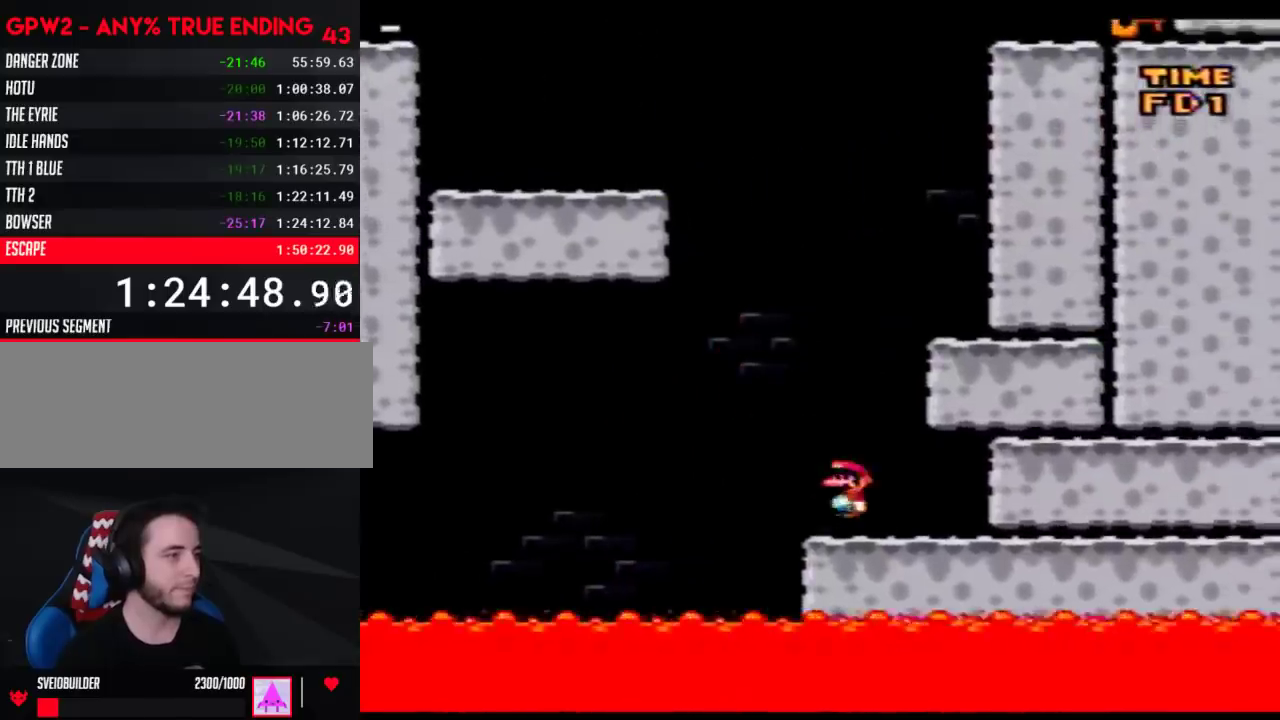
{"buttons": ["Y"], "events": [[83, "DPAD_LEFT", "up"], [83, "DPAD_RIGHT", "down"], [500, "DPAD_RIGHT", "up"]]}